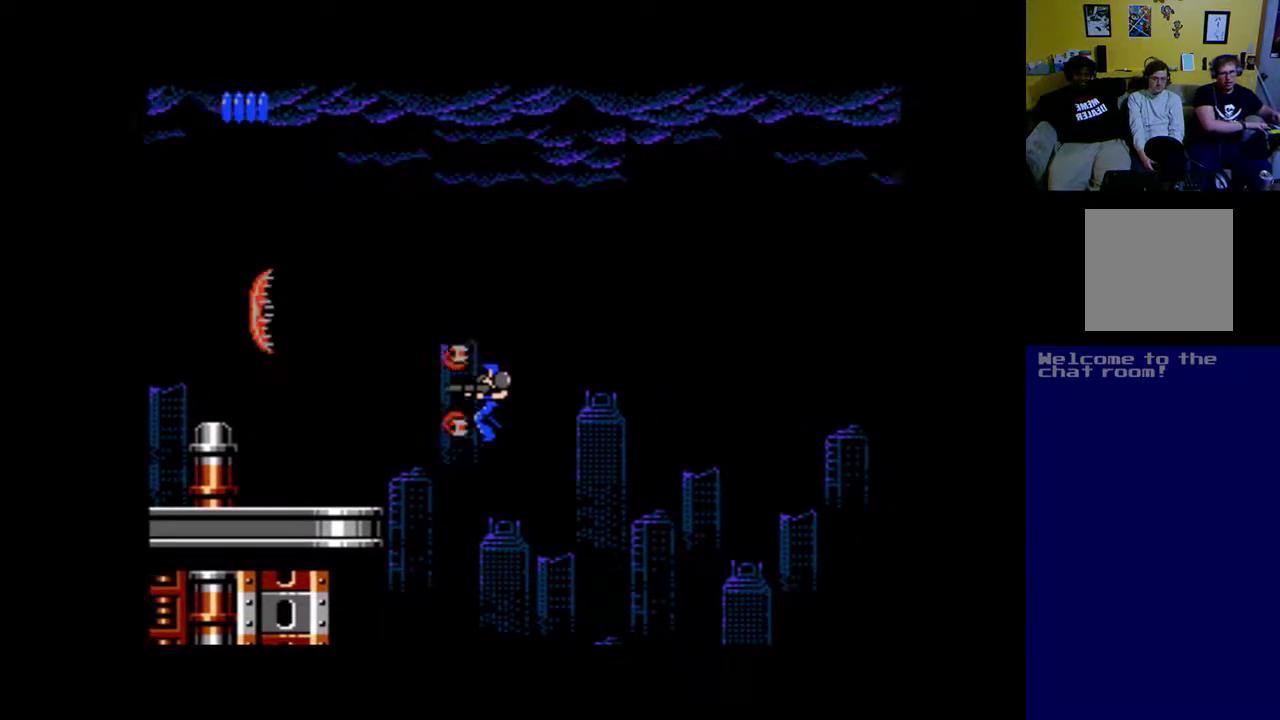
Gameplay with a controller (Xbox layout); each line is a JSON object with the inputs held at the frame after it. "events" lists button and stick changes between this image and that frame as [ms after this image, input, new state], when the widget could be followed in between.
{"buttons": ["X"], "left_stick": "center", "right_stick": "center", "events": [[100, "X", "down"], [133, "DPAD_RIGHT", "down"], [200, "X", "up"], [267, "DPAD_UP", "down"], [300, "X", "down"], [333, "DPAD_RIGHT", "up"], [367, "X", "up"], [400, "DPAD_UP", "up"], [467, "X", "down"]]}
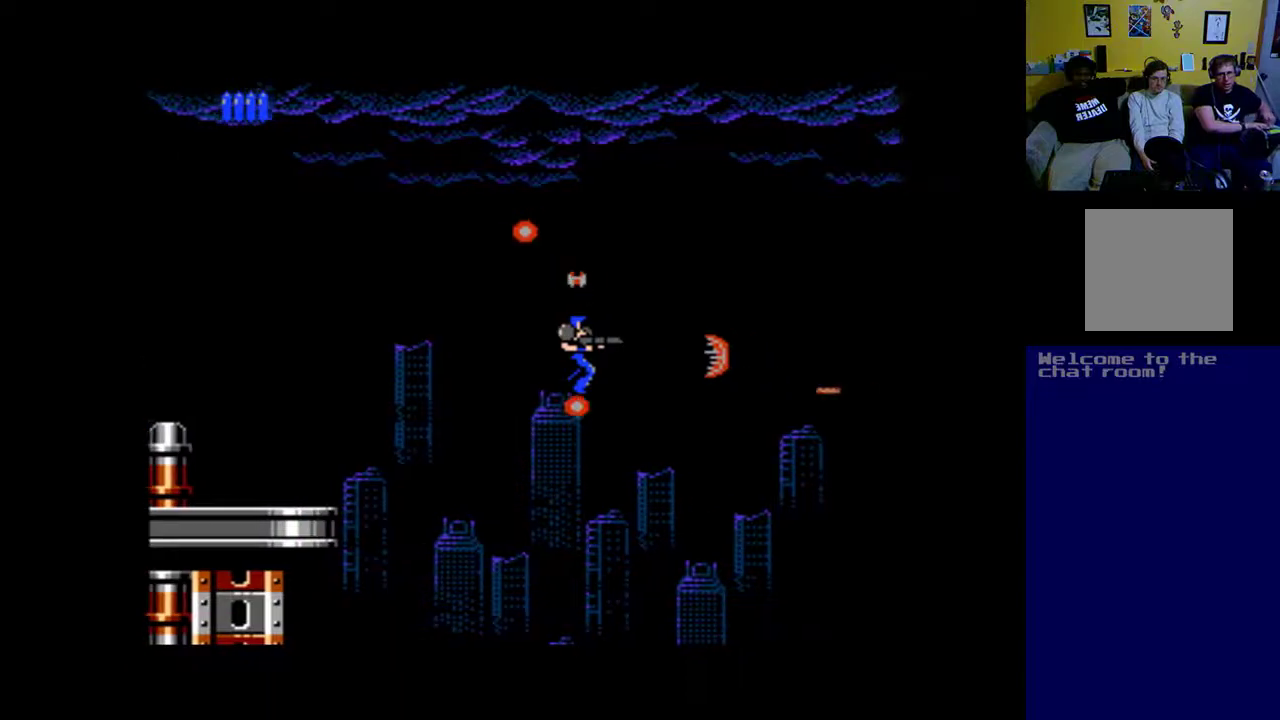
{"buttons": [], "left_stick": "center", "right_stick": "center", "events": [[67, "X", "up"], [167, "X", "down"], [233, "X", "up"], [367, "X", "down"], [467, "X", "up"]]}
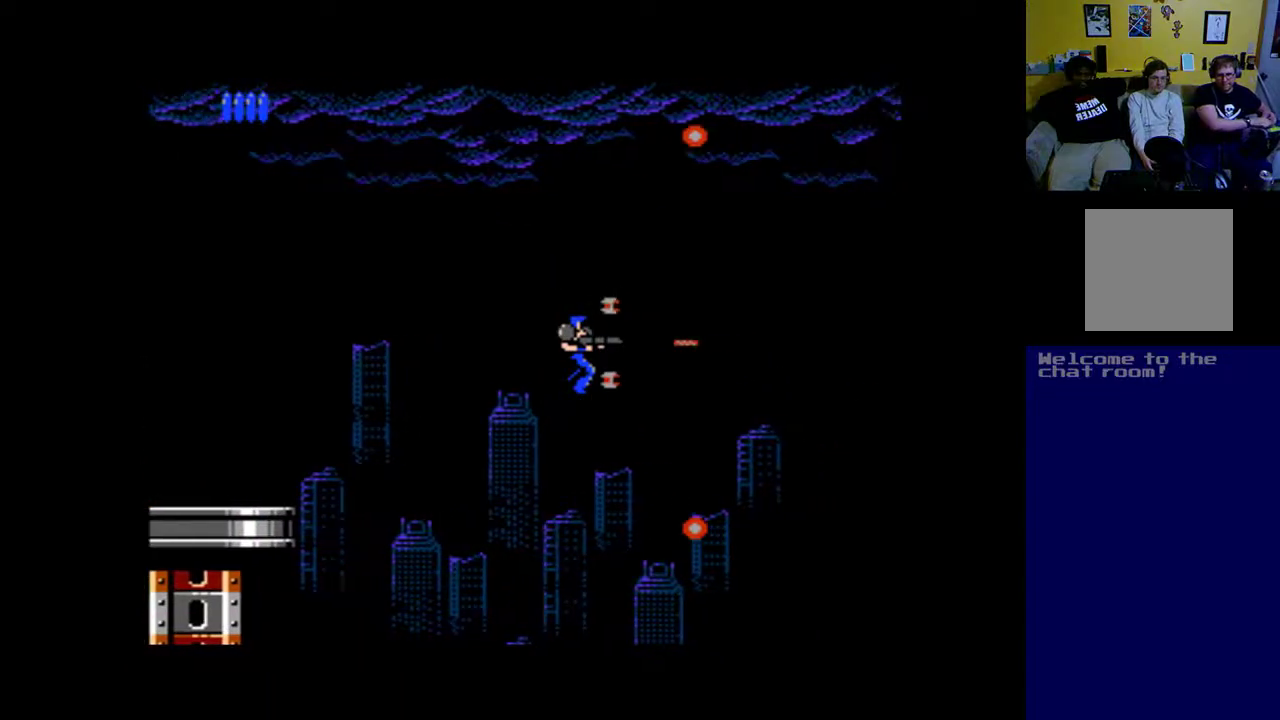
{"buttons": ["X"], "left_stick": "center", "right_stick": "center", "events": [[67, "X", "down"], [133, "X", "up"], [233, "X", "down"], [333, "X", "up"], [467, "X", "down"]]}
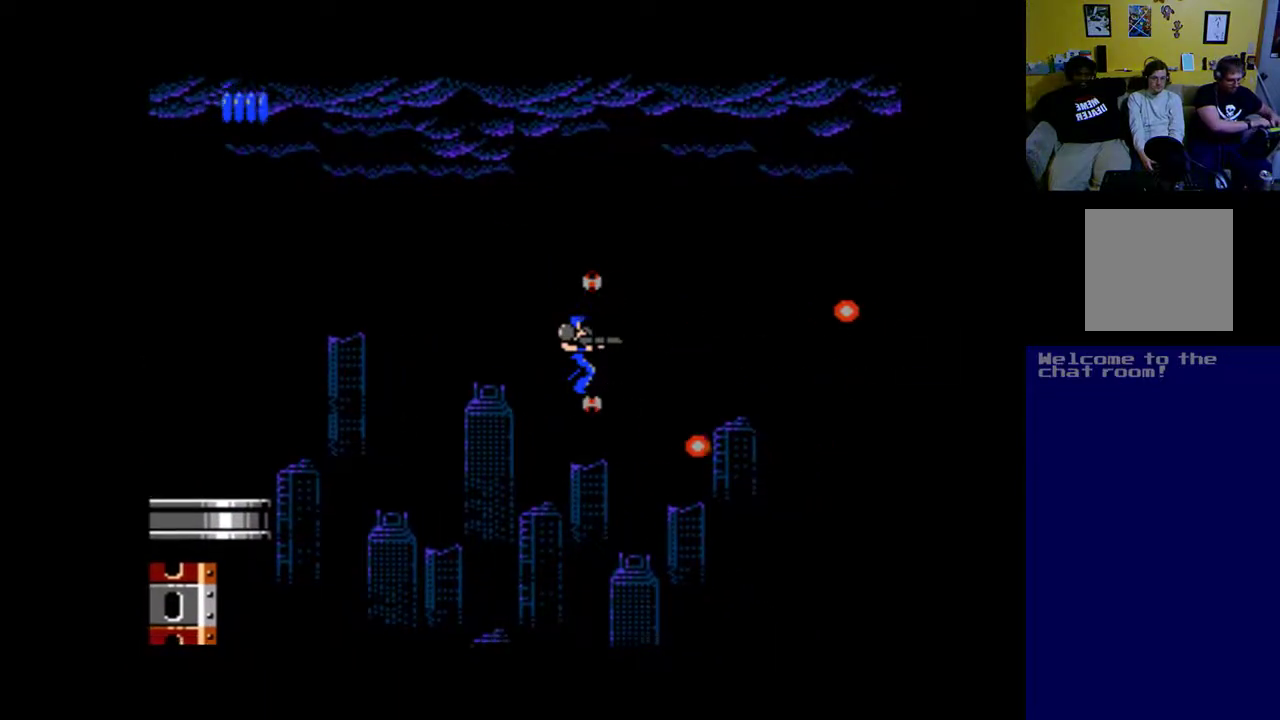
{"buttons": ["DPAD_LEFT"], "left_stick": "center", "right_stick": "center", "events": [[33, "X", "up"], [133, "X", "down"], [200, "X", "up"], [333, "X", "down"], [400, "X", "up"], [500, "DPAD_LEFT", "down"]]}
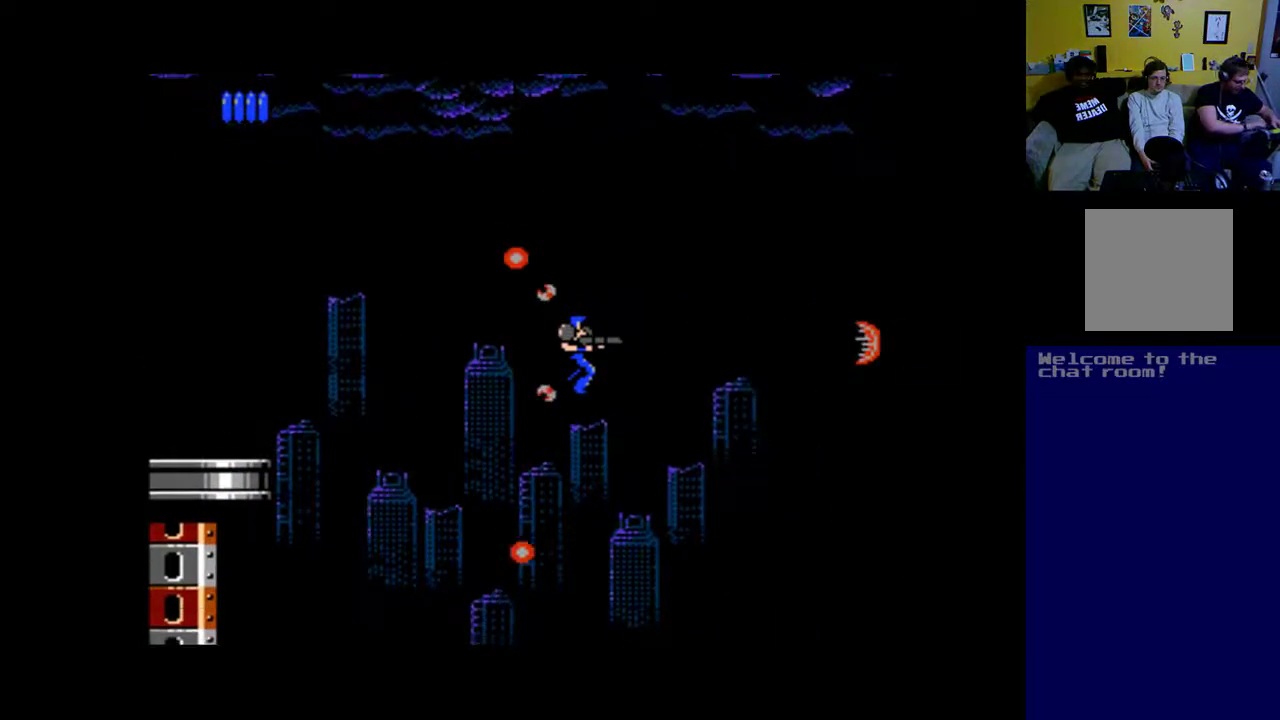
{"buttons": [], "left_stick": "center", "right_stick": "center", "events": [[167, "DPAD_LEFT", "up"], [167, "X", "down"], [233, "X", "up"], [333, "X", "down"], [433, "X", "up"]]}
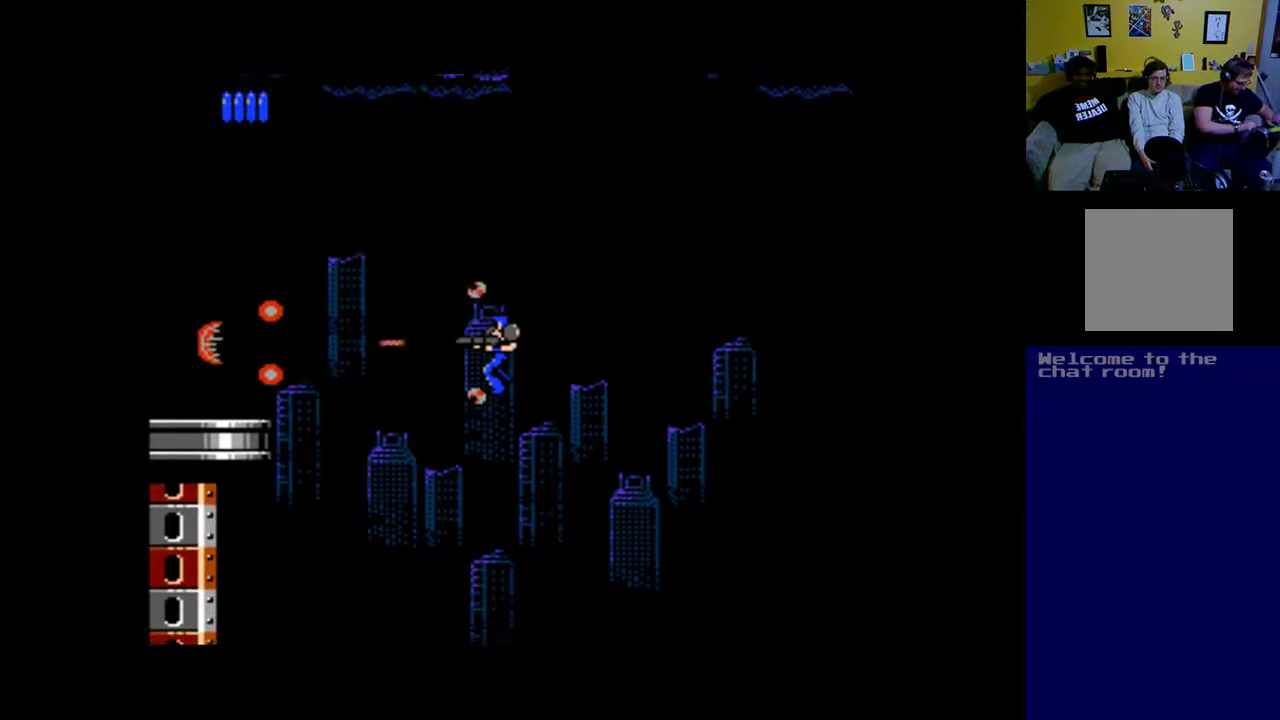
{"buttons": ["X", "DPAD_LEFT"], "left_stick": "center", "right_stick": "center", "events": [[67, "X", "down"], [133, "DPAD_RIGHT", "down"], [167, "X", "up"], [300, "DPAD_DOWN", "down"], [300, "X", "down"], [333, "X", "up"], [467, "DPAD_RIGHT", "up"], [467, "X", "down"], [500, "DPAD_DOWN", "up"], [500, "DPAD_LEFT", "down"]]}
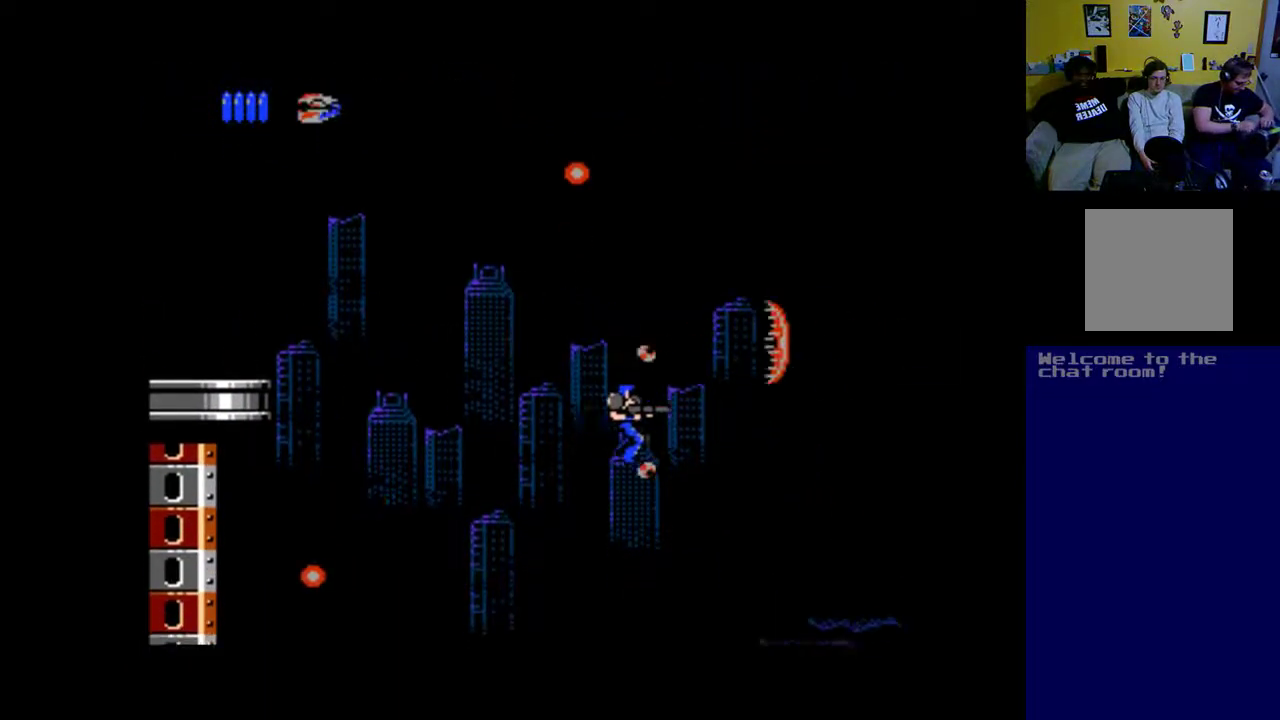
{"buttons": ["DPAD_UP", "DPAD_LEFT"], "left_stick": "center", "right_stick": "center", "events": [[33, "X", "up"], [133, "X", "down"], [200, "DPAD_UP", "down"], [200, "X", "up"], [233, "DPAD_LEFT", "up"], [300, "X", "down"], [333, "DPAD_LEFT", "down"], [400, "X", "up"]]}
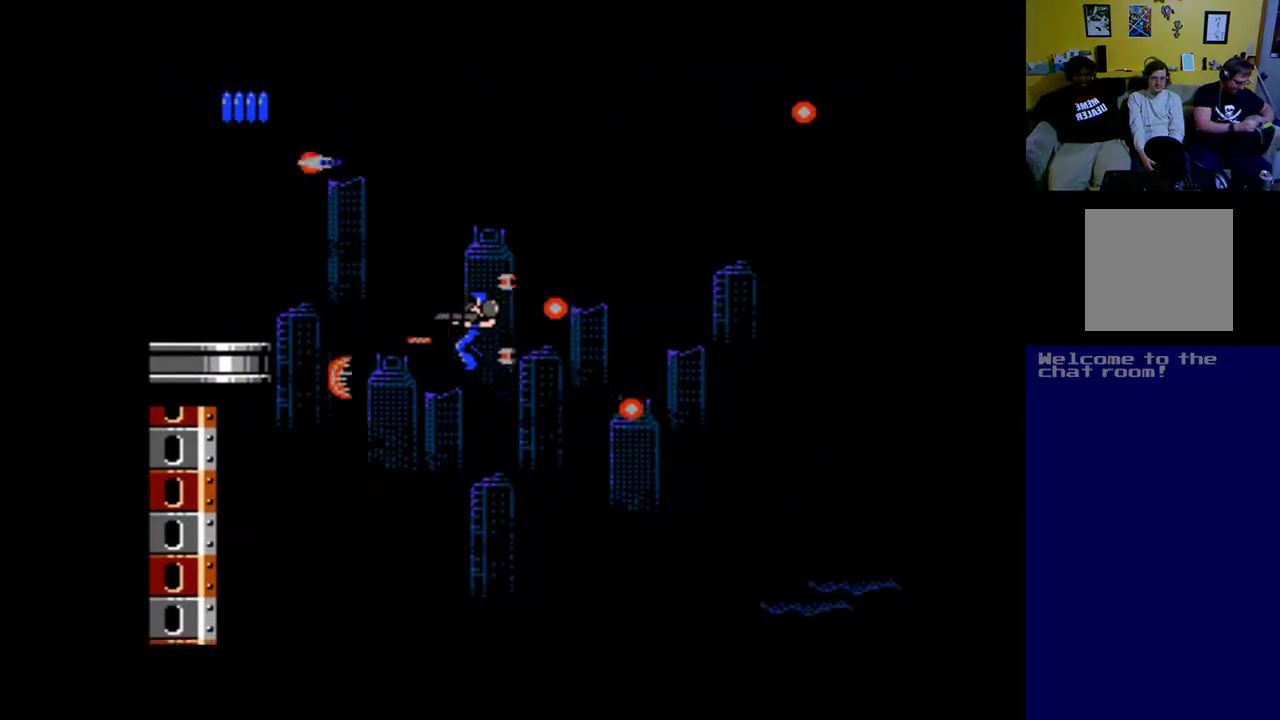
{"buttons": [], "left_stick": "center", "right_stick": "center", "events": [[33, "X", "down"], [100, "X", "up"], [200, "X", "down"], [233, "DPAD_LEFT", "up"], [267, "DPAD_UP", "up"], [333, "X", "up"], [400, "X", "down"], [500, "X", "up"]]}
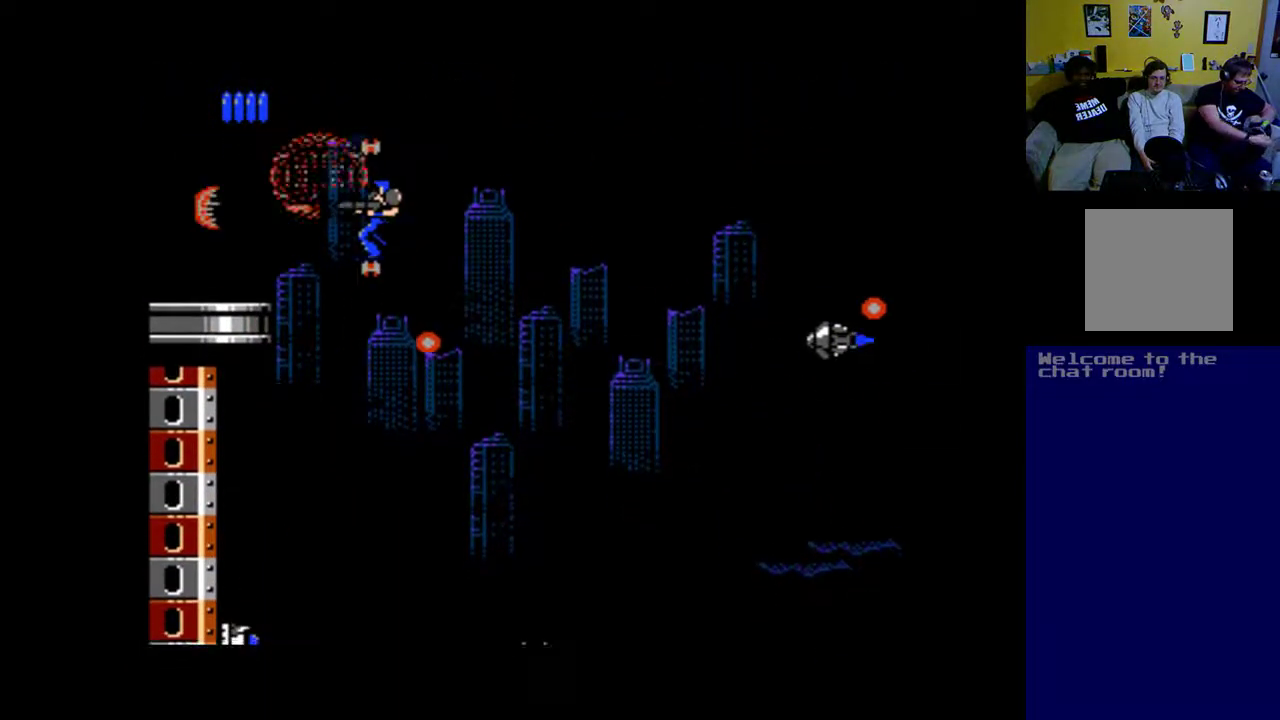
{"buttons": ["X", "DPAD_RIGHT"], "left_stick": "center", "right_stick": "center", "events": [[67, "X", "down"], [133, "DPAD_RIGHT", "down"], [167, "X", "up"], [200, "DPAD_DOWN", "down"], [267, "X", "down"], [400, "X", "up"], [467, "X", "down"], [500, "DPAD_DOWN", "up"]]}
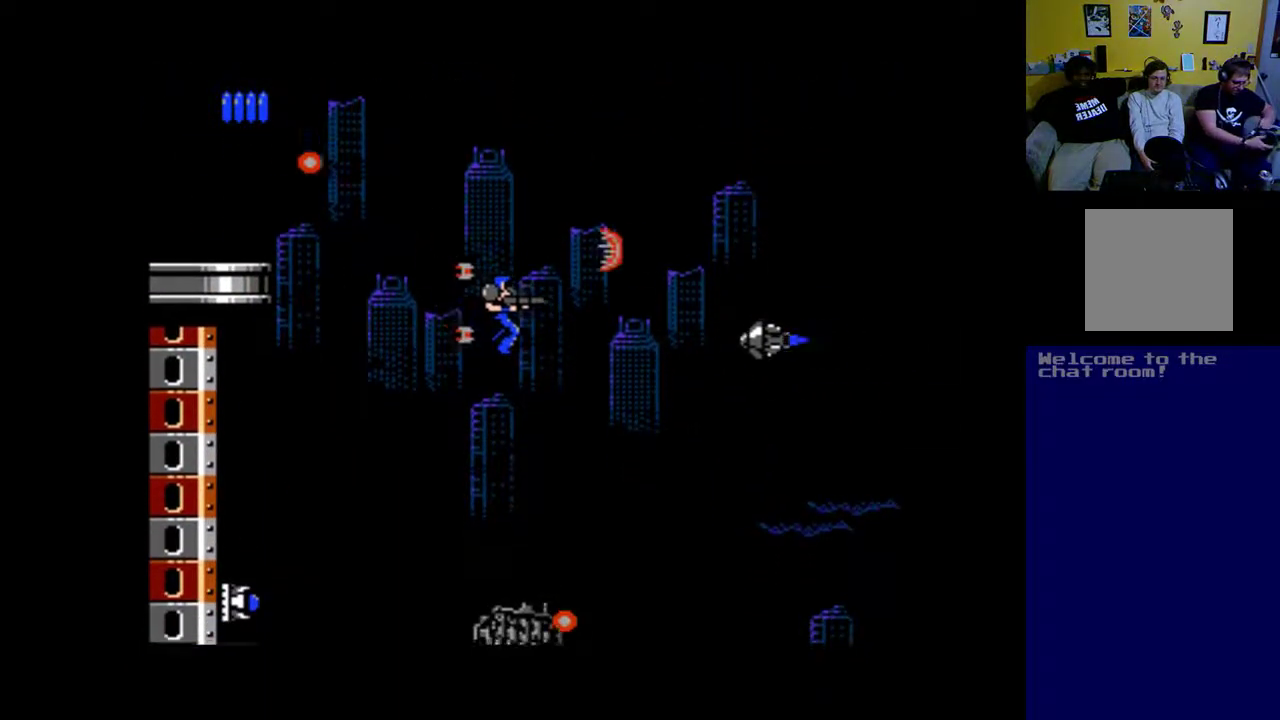
{"buttons": ["DPAD_LEFT"], "left_stick": "center", "right_stick": "center", "events": [[100, "X", "up"], [133, "DPAD_RIGHT", "up"], [233, "X", "down"], [300, "X", "up"], [400, "X", "down"], [500, "DPAD_LEFT", "down"], [500, "X", "up"]]}
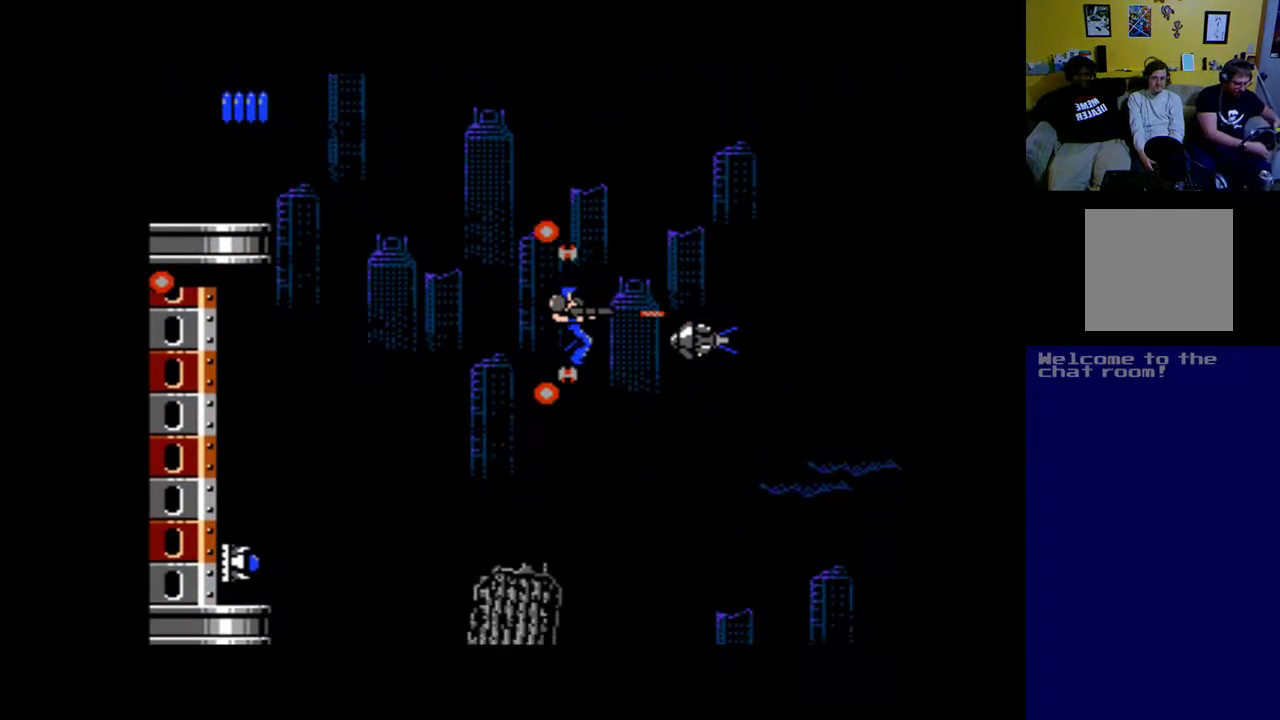
{"buttons": ["X", "DPAD_RIGHT"], "left_stick": "center", "right_stick": "center", "events": [[33, "DPAD_DOWN", "down"], [133, "X", "down"], [167, "DPAD_DOWN", "up"], [200, "X", "up"], [300, "DPAD_DOWN", "down"], [300, "X", "down"], [333, "DPAD_LEFT", "up"], [400, "X", "up"], [433, "DPAD_DOWN", "up"], [467, "DPAD_RIGHT", "down"], [467, "X", "down"]]}
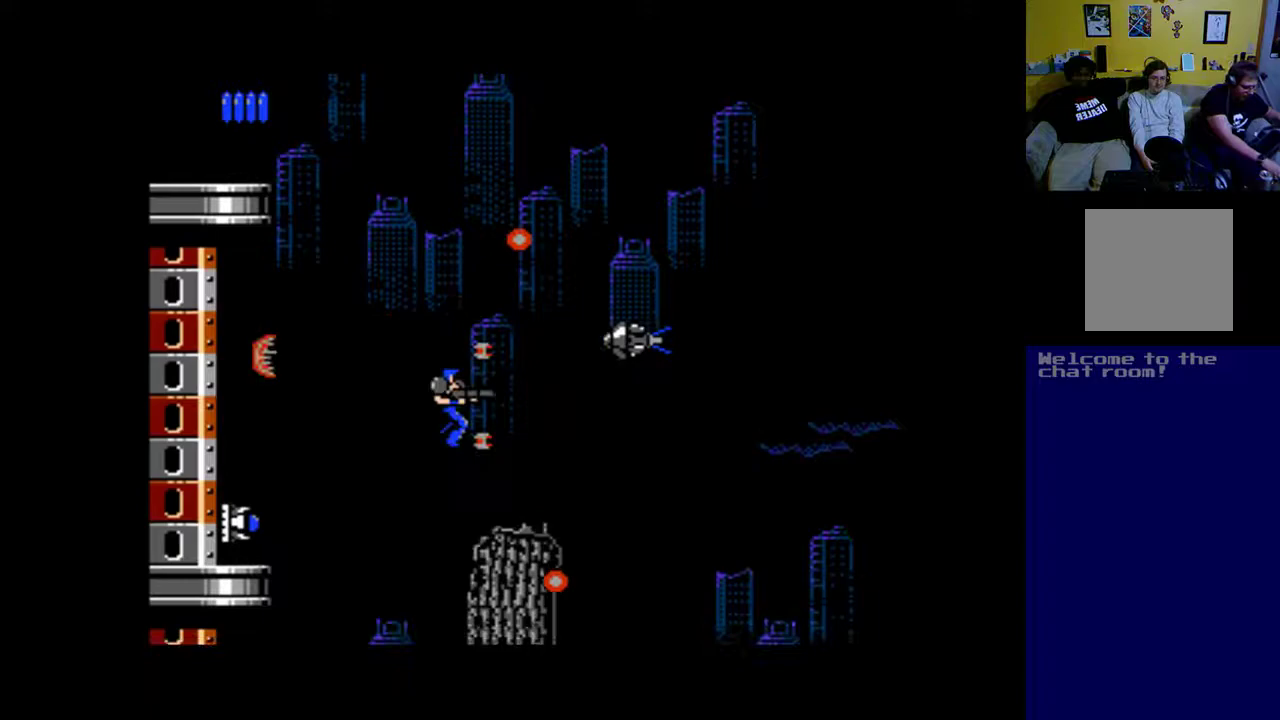
{"buttons": ["X", "DPAD_LEFT"], "left_stick": "center", "right_stick": "center", "events": [[100, "DPAD_RIGHT", "up"], [233, "X", "up"], [333, "X", "down"], [400, "DPAD_LEFT", "down"], [400, "X", "up"], [500, "X", "down"]]}
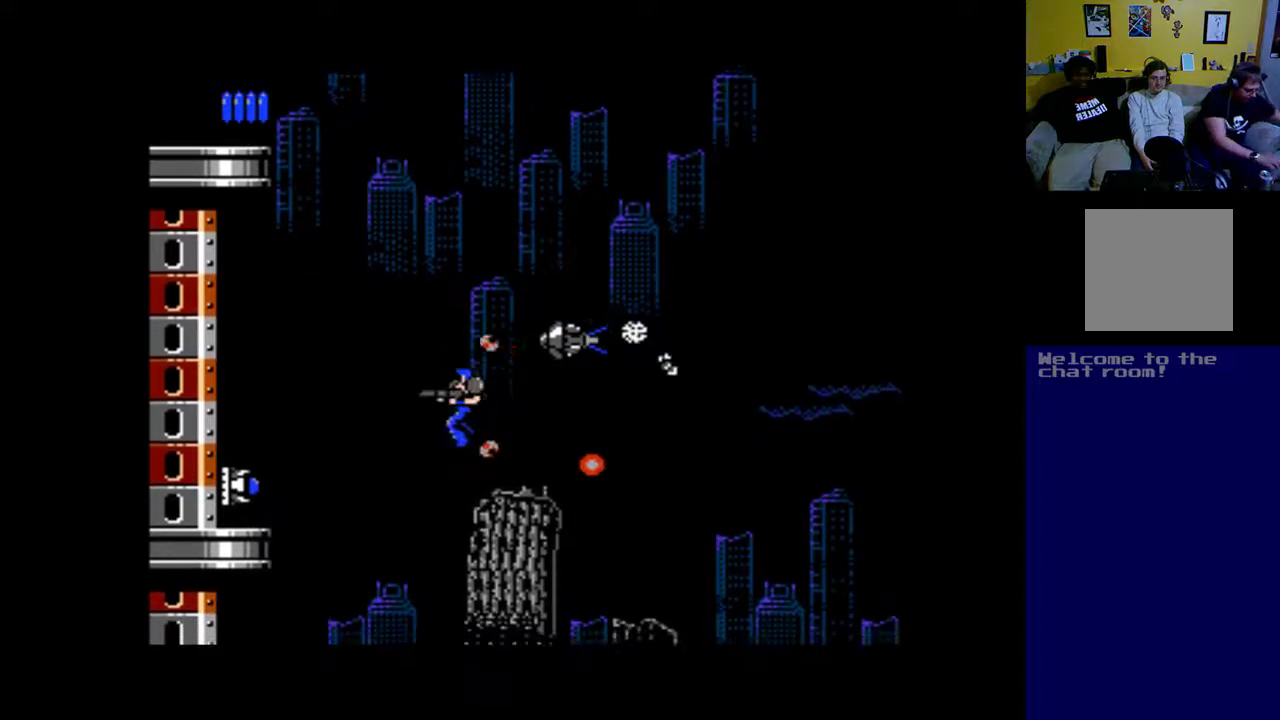
{"buttons": ["X", "DPAD_DOWN", "DPAD_RIGHT"], "left_stick": "center", "right_stick": "center", "events": [[100, "X", "up"], [133, "DPAD_LEFT", "up"], [200, "X", "down"], [300, "X", "up"], [400, "DPAD_DOWN", "down"], [400, "DPAD_RIGHT", "down"], [433, "X", "down"]]}
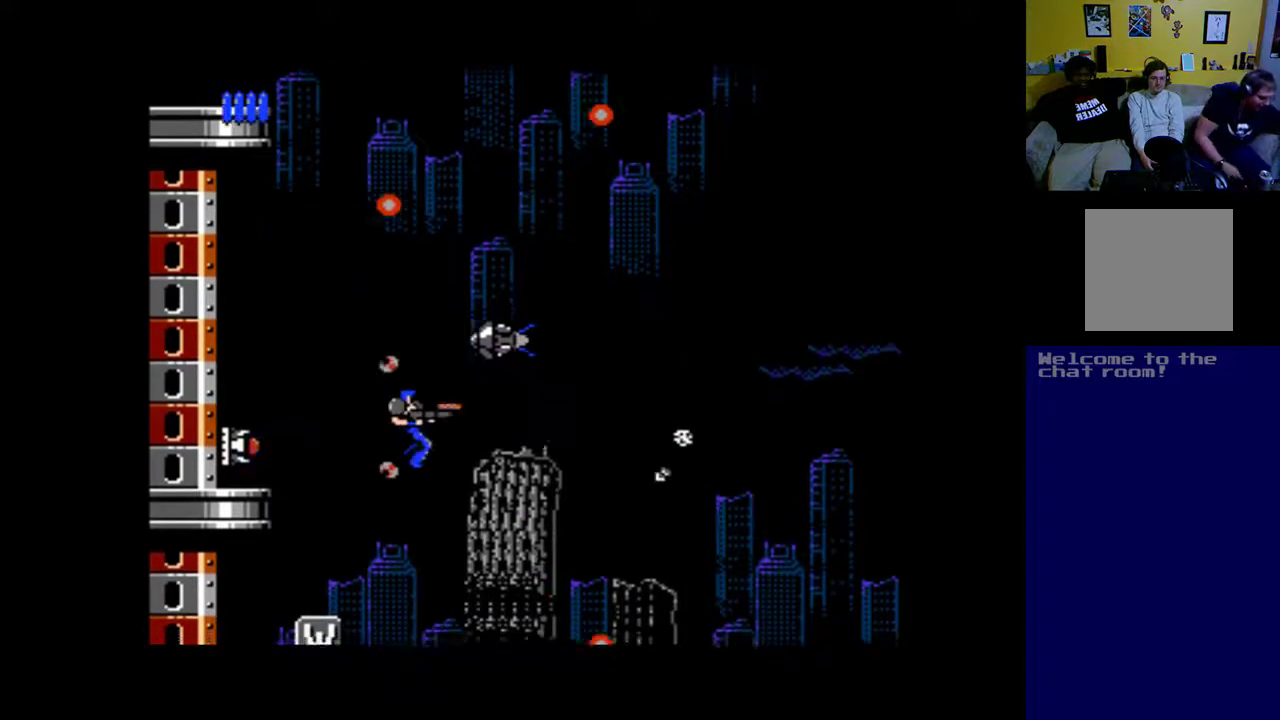
{"buttons": ["X", "DPAD_UP", "DPAD_LEFT"], "left_stick": "center", "right_stick": "center"}
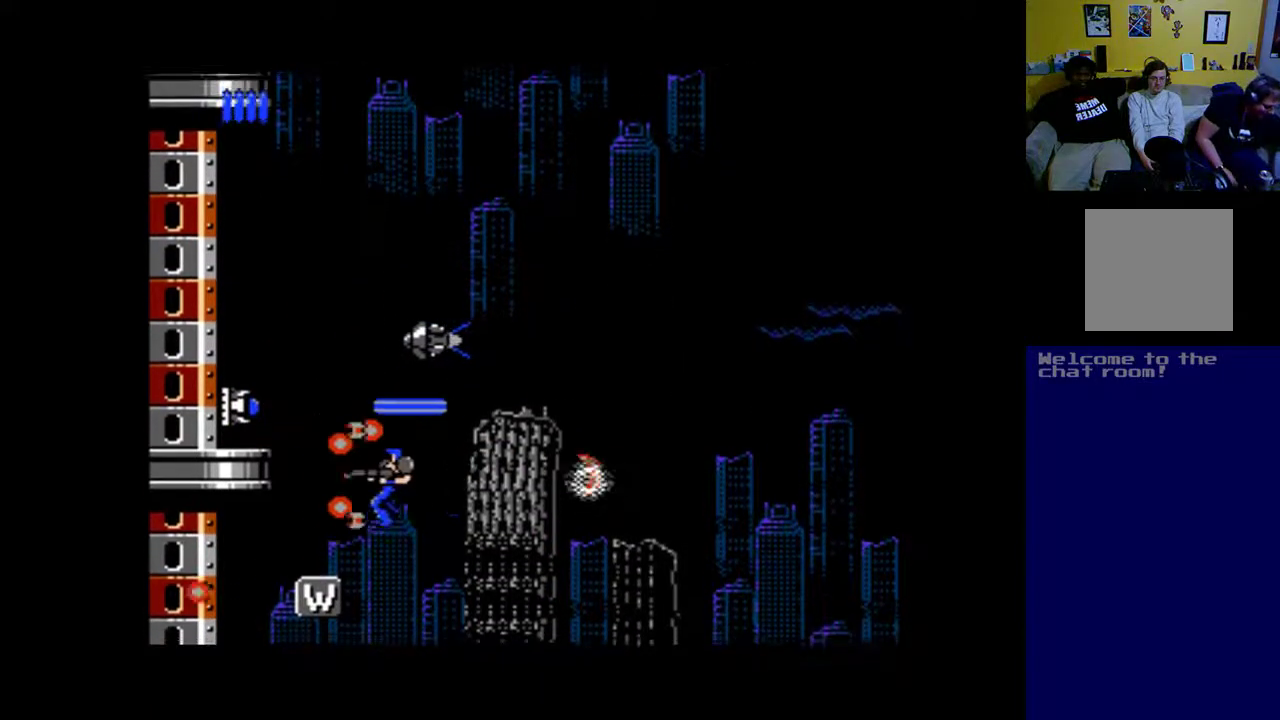
{"buttons": ["X", "DPAD_RIGHT"], "left_stick": "center", "right_stick": "center", "events": [[33, "DPAD_LEFT", "up"], [33, "DPAD_UP", "up"], [33, "X", "up"], [133, "X", "down"], [167, "DPAD_DOWN", "down"], [233, "X", "up"], [333, "DPAD_RIGHT", "down"], [333, "X", "down"], [433, "DPAD_DOWN", "up"]]}
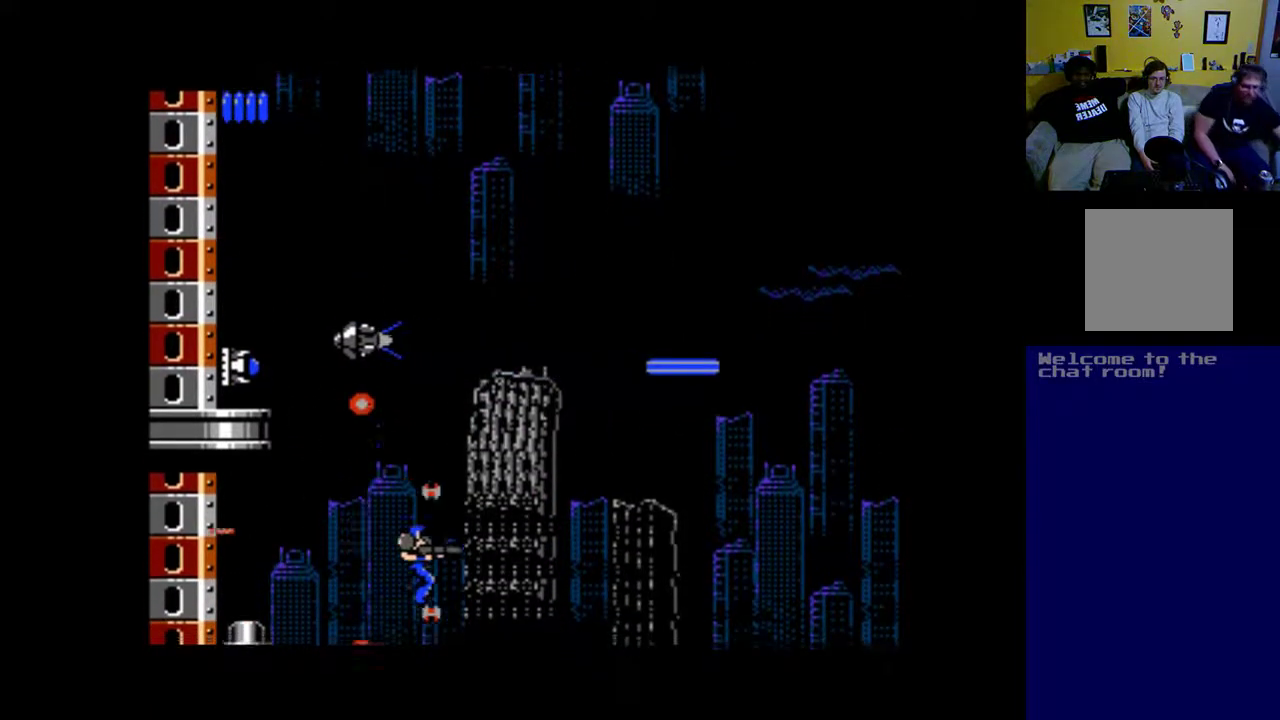
{"buttons": ["DPAD_UP"], "left_stick": "center", "right_stick": "center", "events": [[100, "X", "up"], [167, "DPAD_UP", "down"], [167, "X", "down"], [267, "DPAD_RIGHT", "up"], [267, "X", "up"], [367, "X", "down"], [467, "X", "up"]]}
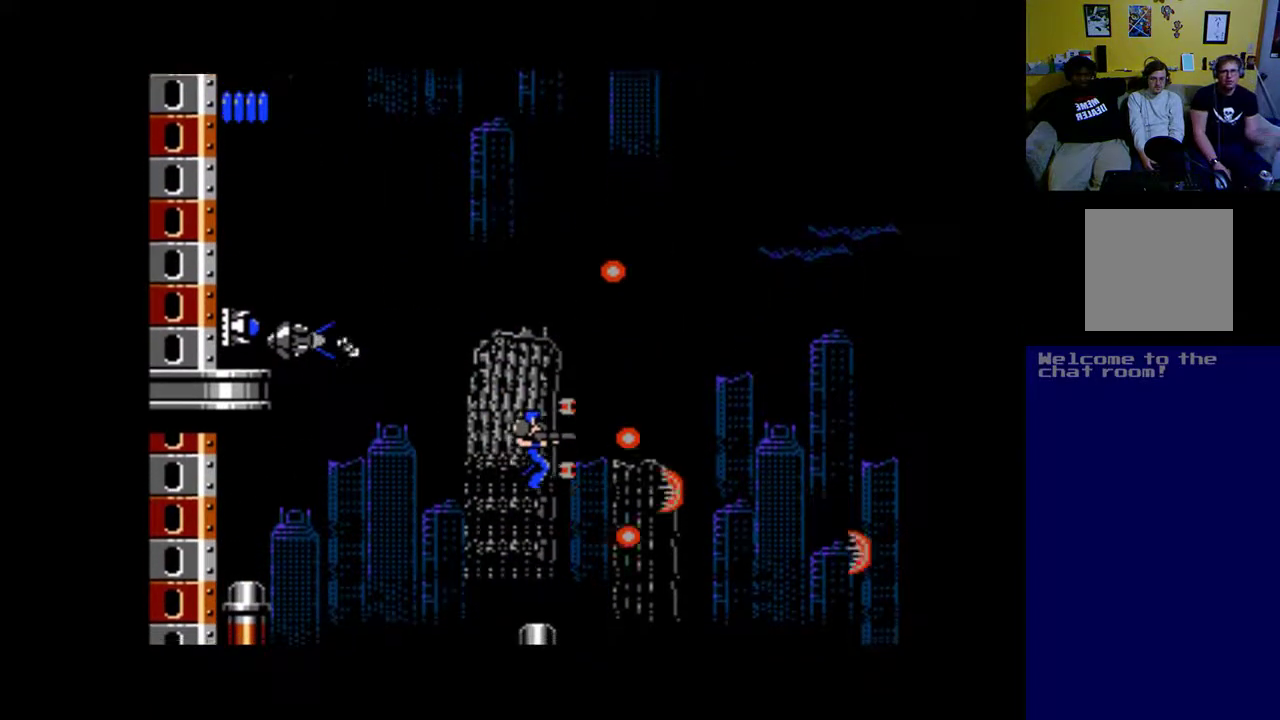
{"buttons": ["X"], "left_stick": "center", "right_stick": "center", "events": [[33, "DPAD_LEFT", "down"], [67, "X", "down"], [133, "X", "up"], [267, "DPAD_UP", "up"], [267, "X", "down"], [333, "DPAD_LEFT", "up"], [367, "X", "up"], [433, "X", "down"]]}
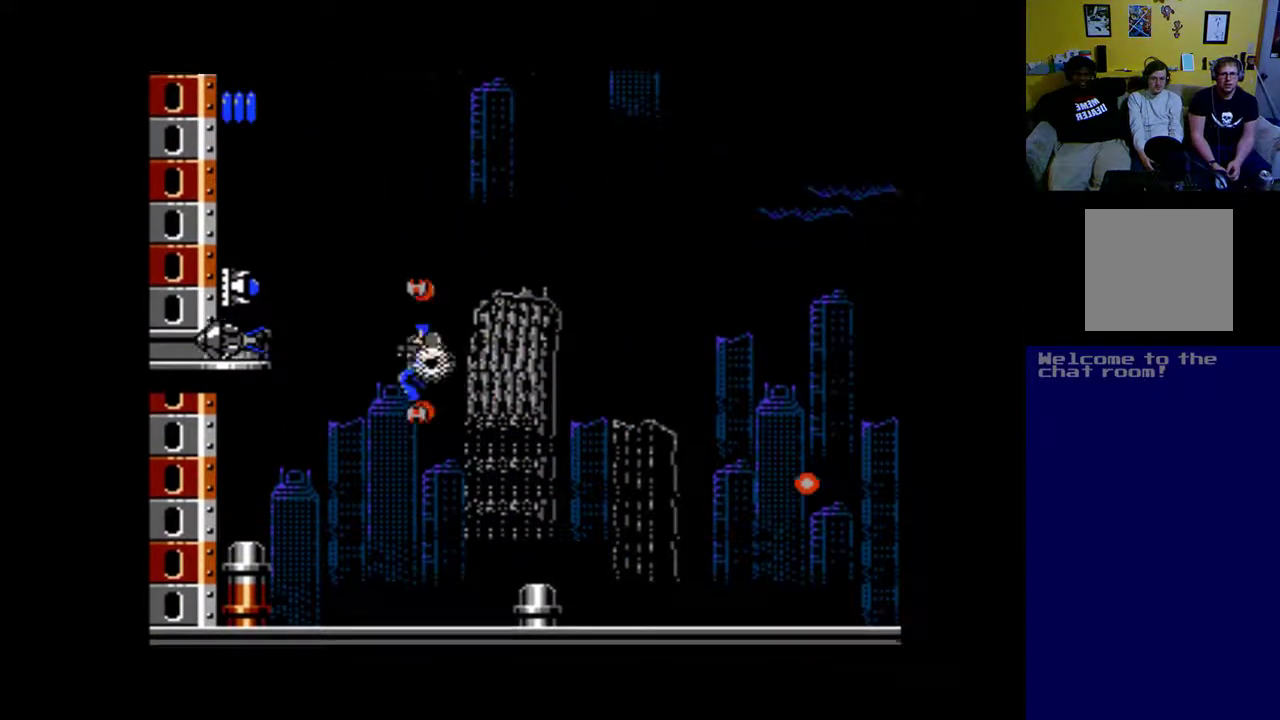
{"buttons": ["X", "DPAD_RIGHT"], "left_stick": "center", "right_stick": "center", "events": [[33, "X", "up"], [100, "X", "down"], [167, "X", "up"], [267, "X", "down"], [333, "X", "up"], [367, "DPAD_RIGHT", "down"], [433, "X", "down"]]}
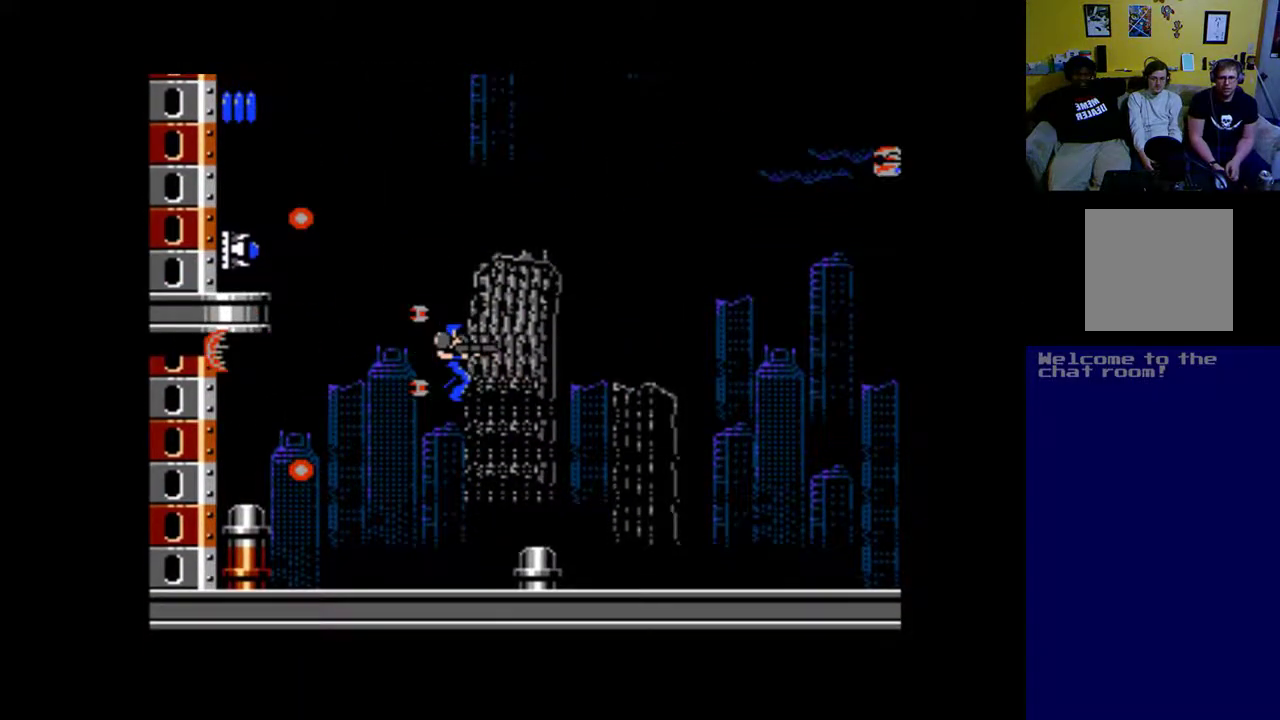
{"buttons": ["DPAD_LEFT"], "left_stick": "center", "right_stick": "center", "events": [[33, "X", "up"], [133, "X", "down"], [233, "X", "up"], [333, "DPAD_DOWN", "down"], [367, "DPAD_RIGHT", "up"], [367, "X", "down"], [400, "DPAD_LEFT", "down"], [433, "DPAD_DOWN", "up"], [433, "X", "up"]]}
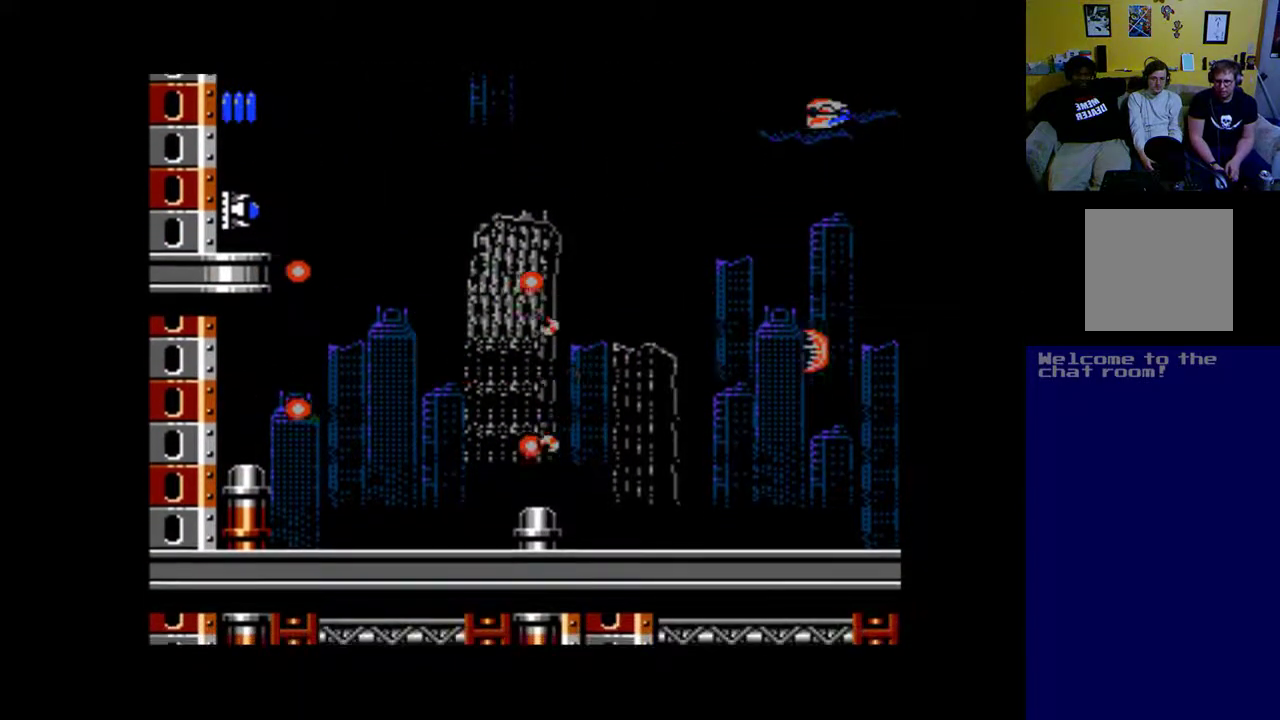
{"buttons": ["DPAD_RIGHT"], "left_stick": "center", "right_stick": "center", "events": [[67, "X", "down"], [133, "X", "up"], [233, "DPAD_UP", "down"], [233, "X", "down"], [333, "DPAD_LEFT", "up"], [367, "X", "up"], [467, "DPAD_RIGHT", "down"], [500, "DPAD_UP", "up"]]}
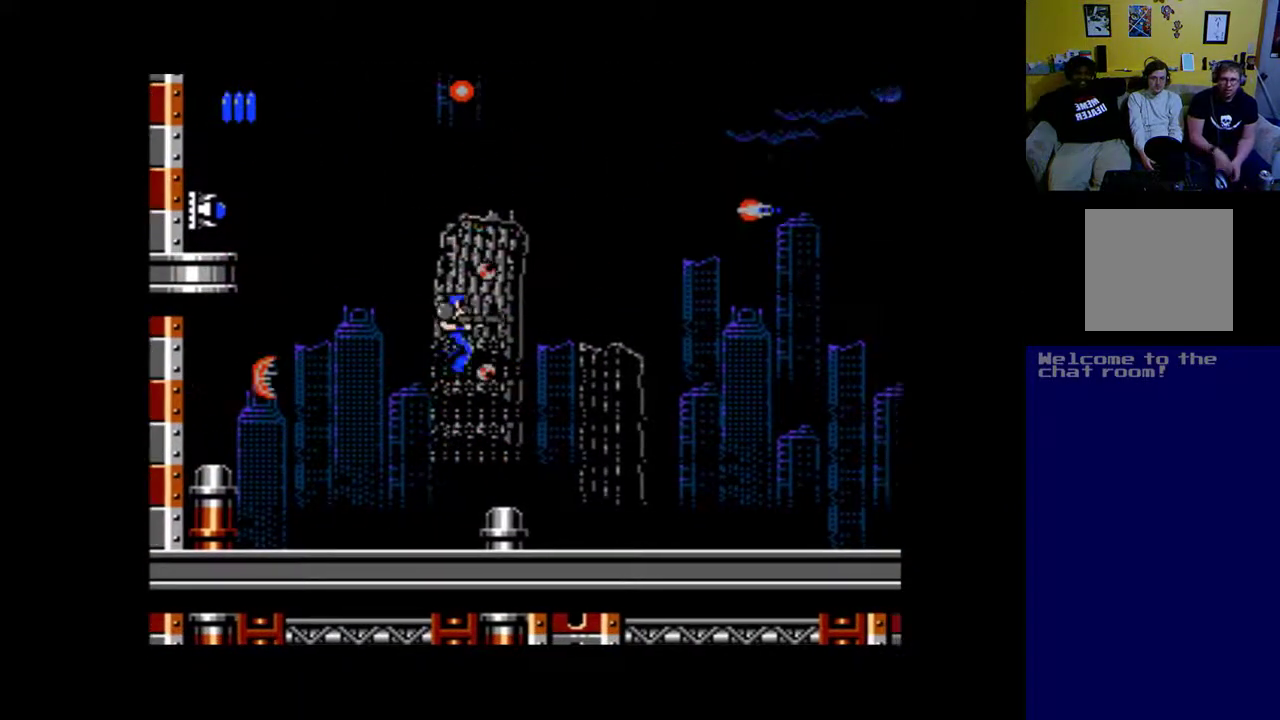
{"buttons": ["X"], "left_stick": "center", "right_stick": "center", "events": [[33, "X", "down"], [233, "DPAD_RIGHT", "up"], [233, "X", "up"], [300, "X", "down"]]}
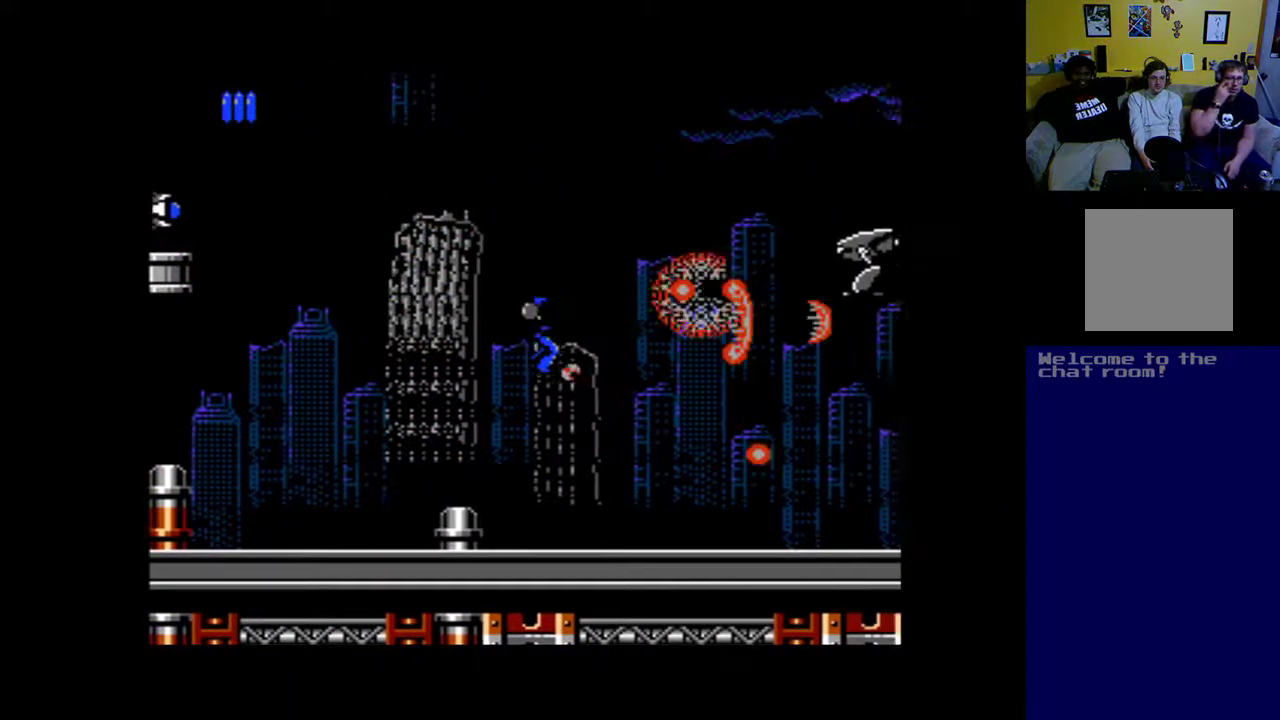
{"buttons": [], "left_stick": "center", "right_stick": "center", "events": [[67, "X", "up"], [167, "X", "down"], [267, "X", "up"], [333, "X", "down"], [433, "X", "up"]]}
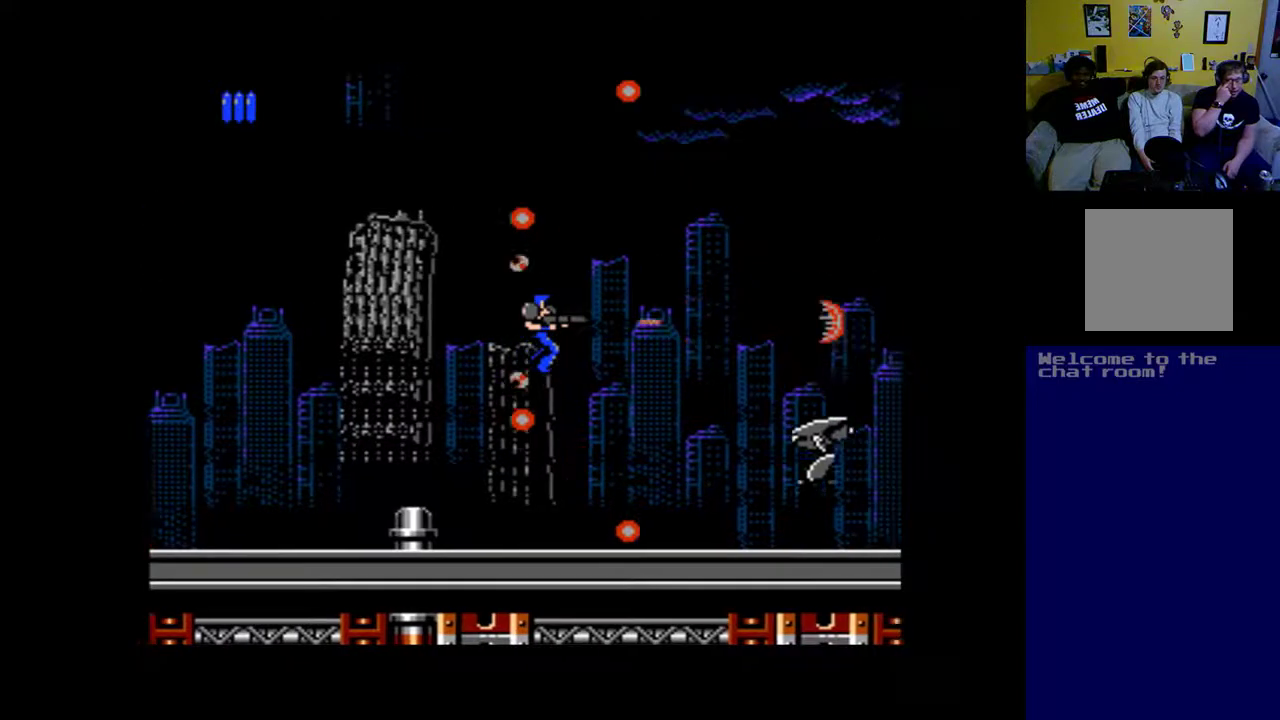
{"buttons": [], "left_stick": "center", "right_stick": "center", "events": [[33, "X", "down"], [100, "X", "up"], [167, "DPAD_DOWN", "down"], [200, "X", "down"], [300, "X", "up"], [400, "X", "down"], [467, "X", "up"], [500, "DPAD_DOWN", "up"]]}
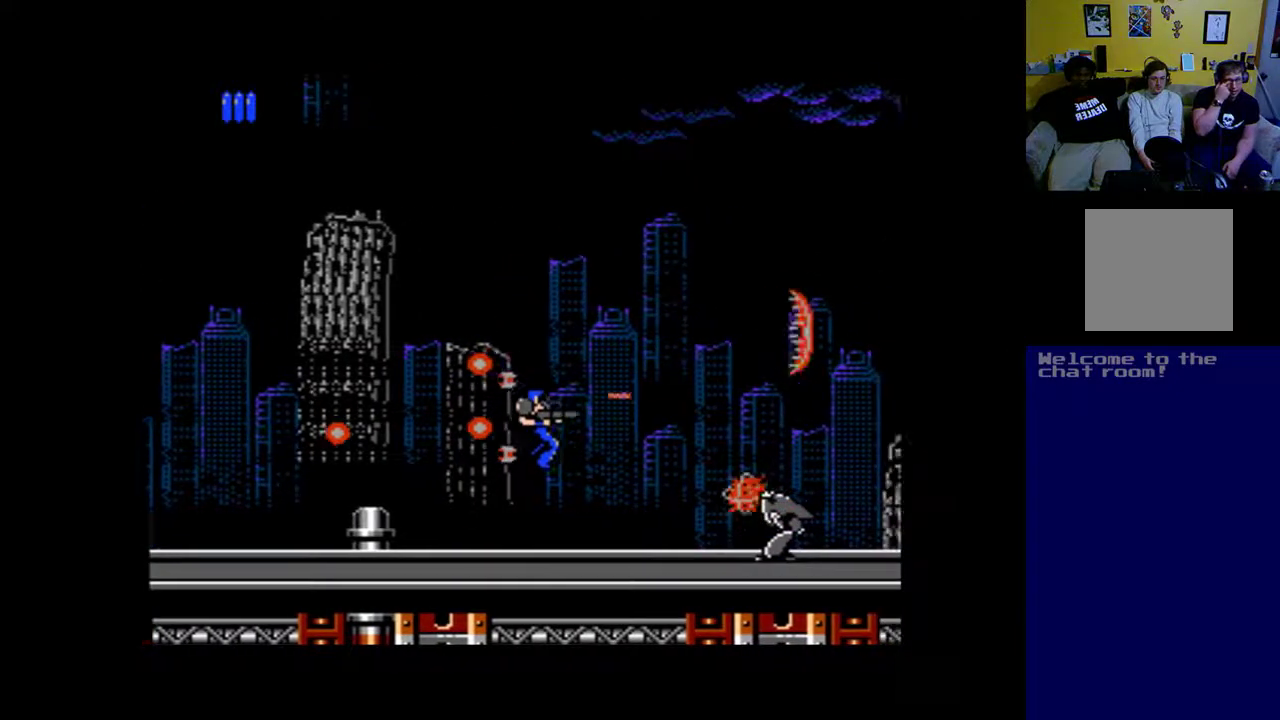
{"buttons": [], "left_stick": "center", "right_stick": "center", "events": [[67, "X", "down"], [133, "X", "up"], [167, "DPAD_DOWN", "down"], [200, "X", "down"], [300, "X", "up"], [433, "X", "down"], [467, "X", "up"], [500, "DPAD_DOWN", "up"]]}
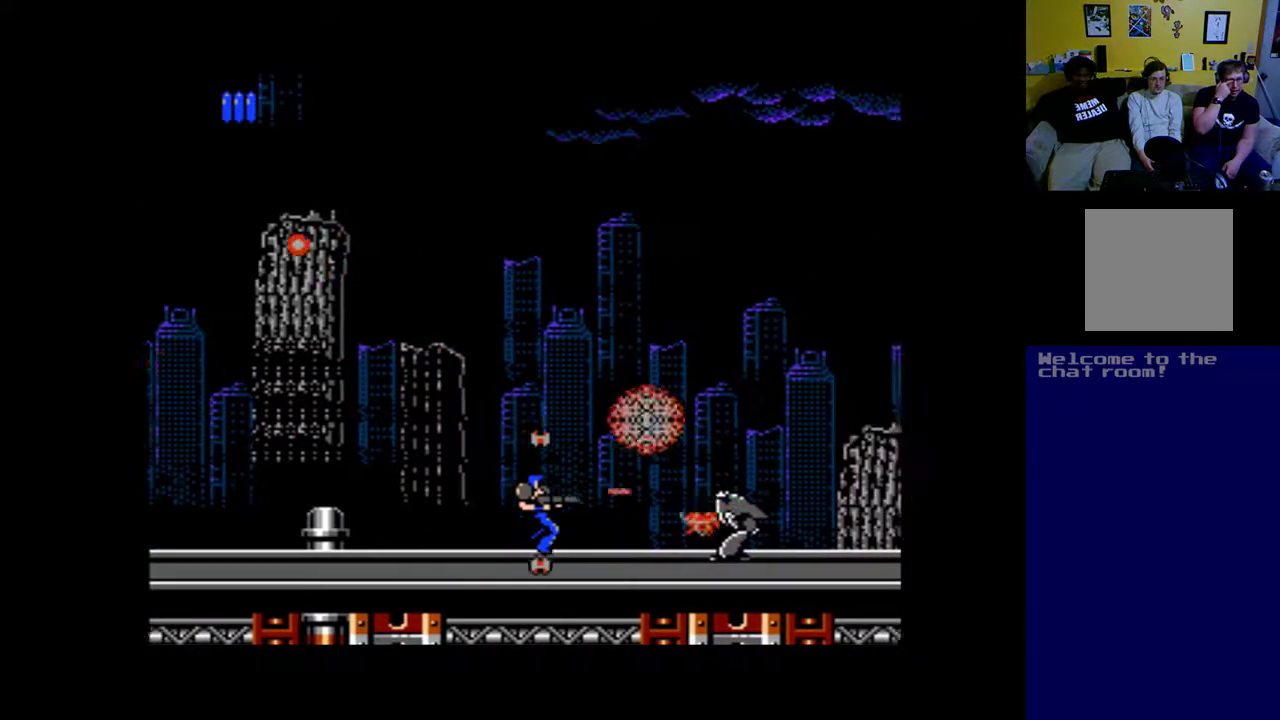
{"buttons": ["DPAD_LEFT"], "left_stick": "center", "right_stick": "center", "events": [[67, "X", "down"], [133, "X", "up"], [233, "X", "down"], [267, "DPAD_LEFT", "down"], [333, "X", "up"], [400, "X", "down"], [500, "X", "up"]]}
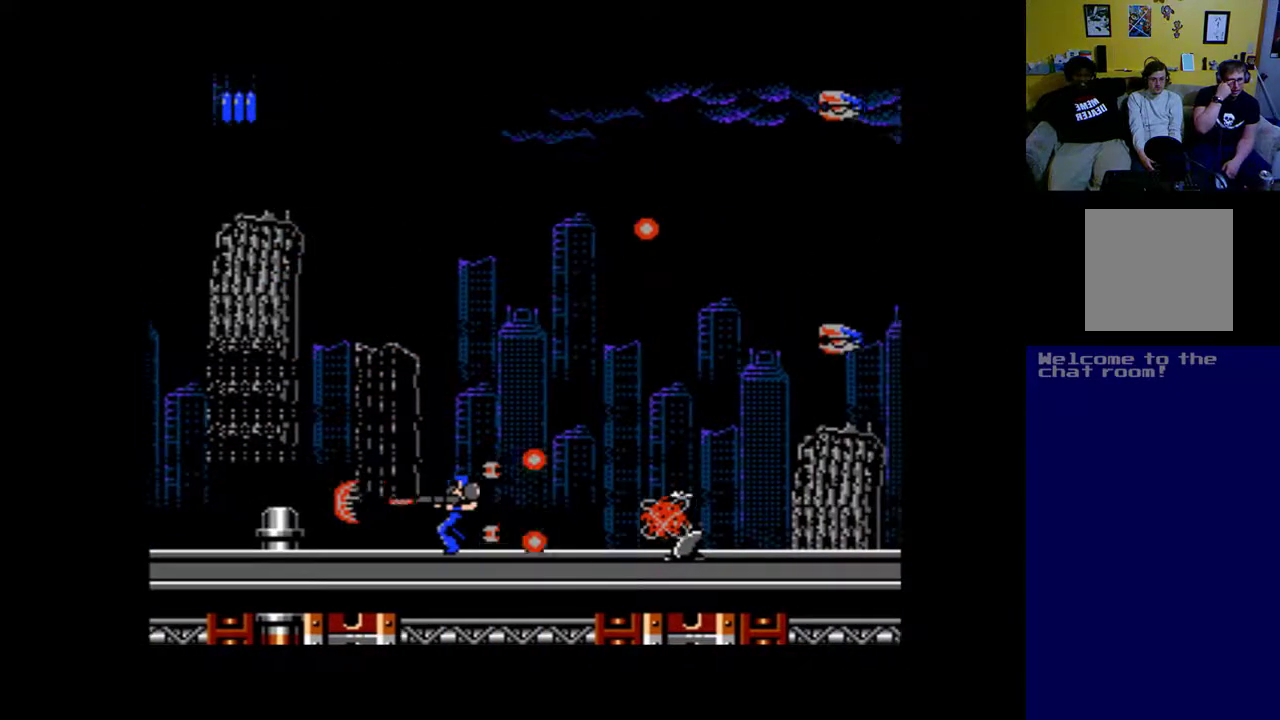
{"buttons": ["X", "DPAD_DOWN", "DPAD_RIGHT"], "left_stick": "center", "right_stick": "center", "events": [[200, "DPAD_UP", "down"], [433, "DPAD_LEFT", "up"], [433, "X", "down"], [467, "DPAD_UP", "up"], [500, "DPAD_DOWN", "down"], [500, "DPAD_RIGHT", "down"]]}
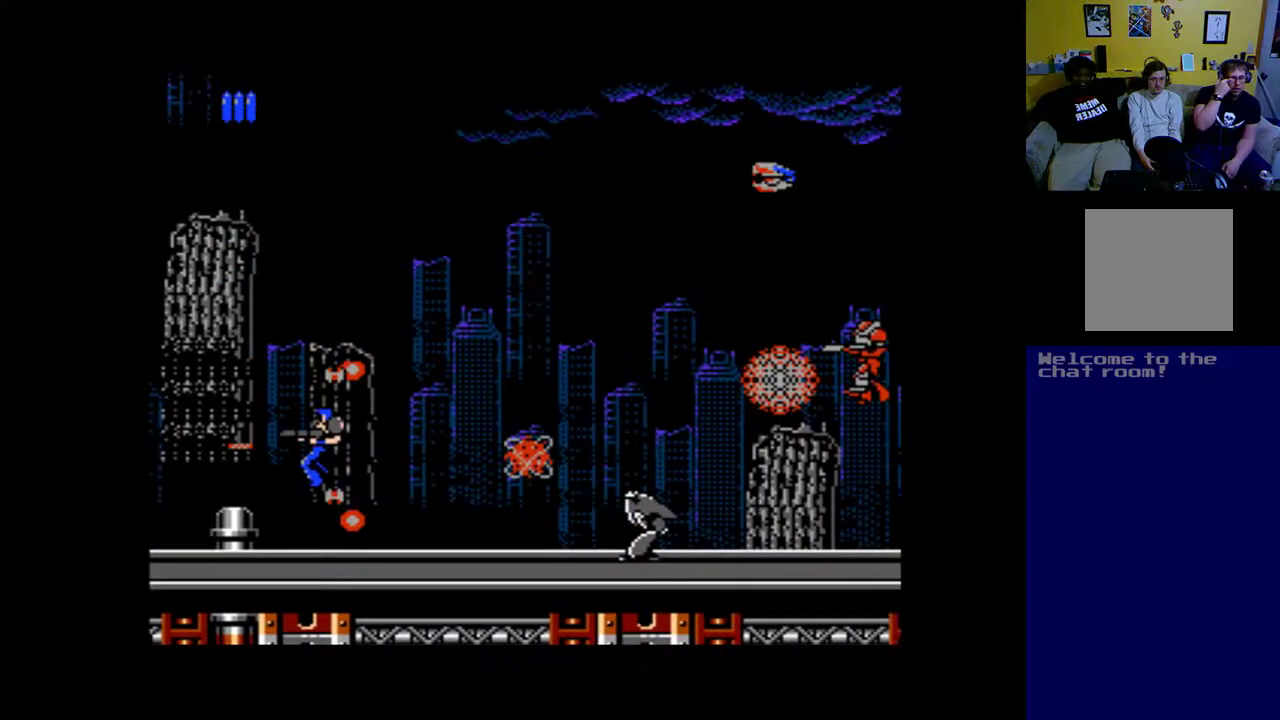
{"buttons": ["X"], "left_stick": "center", "right_stick": "center", "events": [[67, "DPAD_RIGHT", "up"], [133, "DPAD_RIGHT", "down"], [233, "X", "up"], [267, "DPAD_DOWN", "up"], [300, "X", "down"], [333, "DPAD_RIGHT", "up"], [367, "X", "up"], [467, "X", "down"]]}
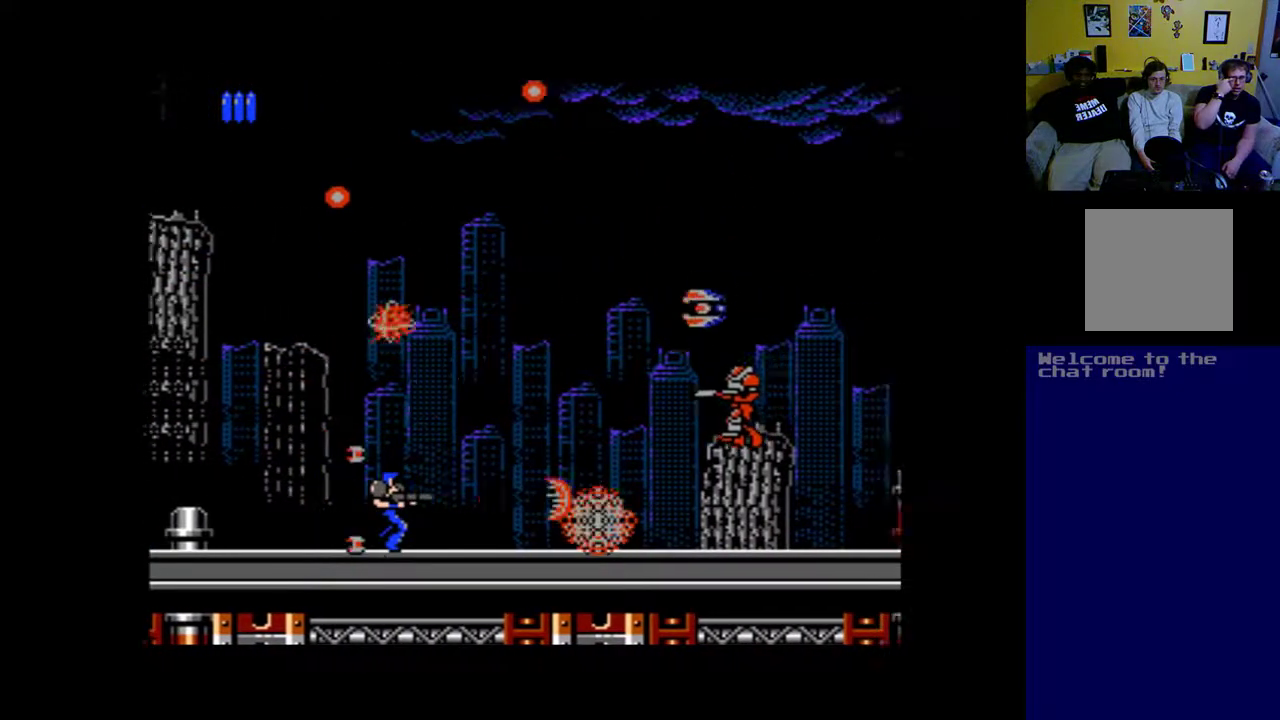
{"buttons": ["X"], "left_stick": "center", "right_stick": "center", "events": [[33, "X", "up"], [100, "X", "down"], [200, "X", "up"], [267, "X", "down"], [367, "X", "up"], [433, "X", "down"]]}
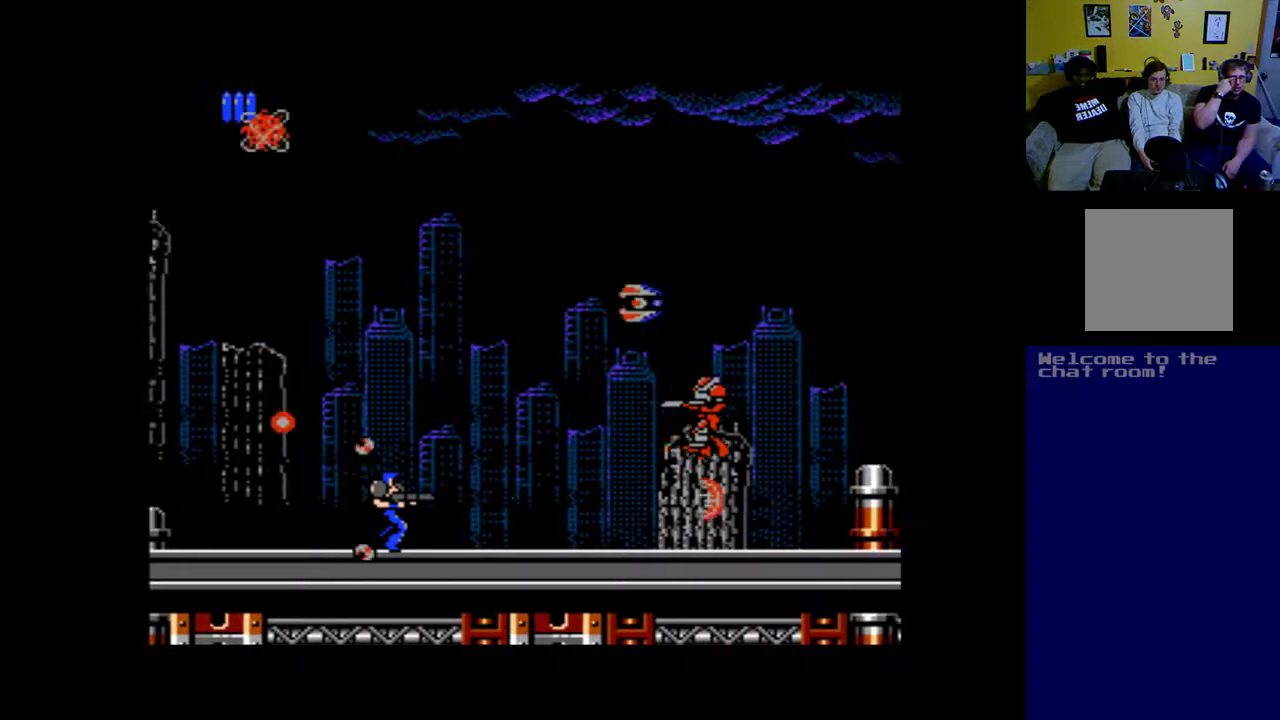
{"buttons": ["X"], "left_stick": "center", "right_stick": "center", "events": [[33, "DPAD_UP", "down"], [67, "X", "up"], [133, "X", "down"], [233, "X", "up"], [267, "DPAD_UP", "up"], [333, "X", "down"], [400, "X", "up"], [500, "X", "down"]]}
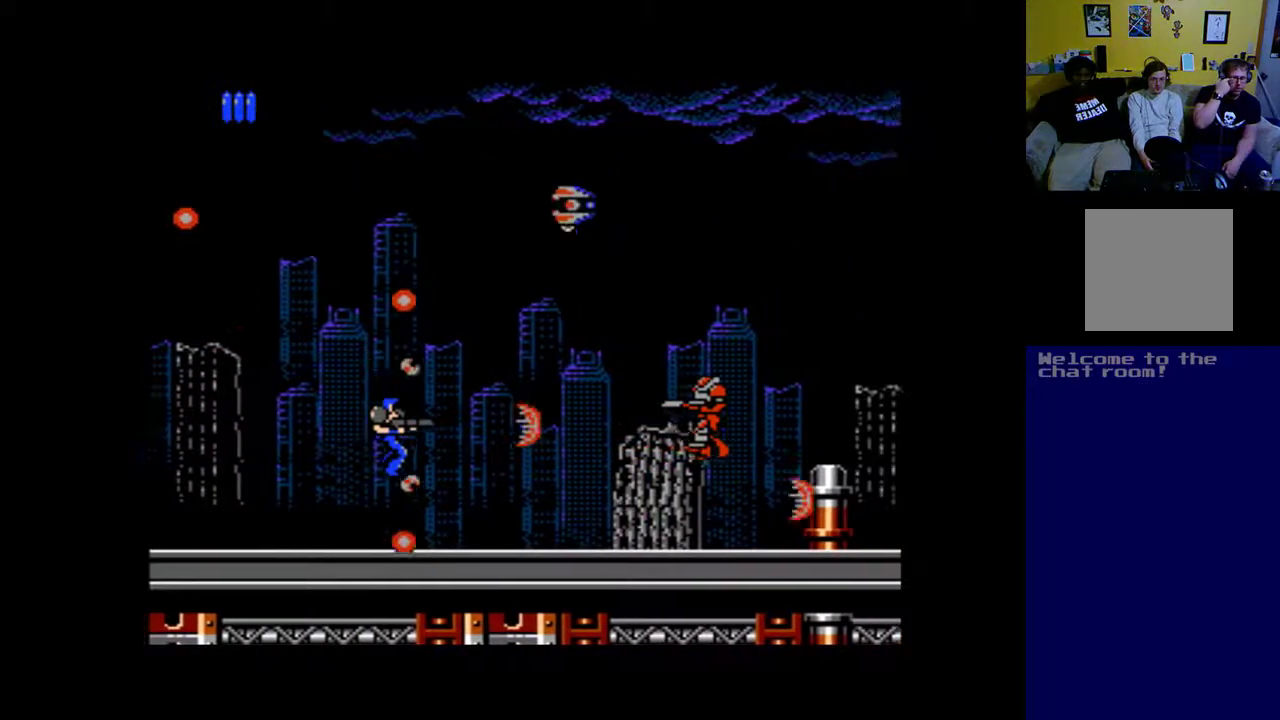
{"buttons": [], "left_stick": "center", "right_stick": "center", "events": [[100, "X", "up"], [200, "X", "down"], [267, "X", "up"], [367, "X", "down"], [433, "X", "up"]]}
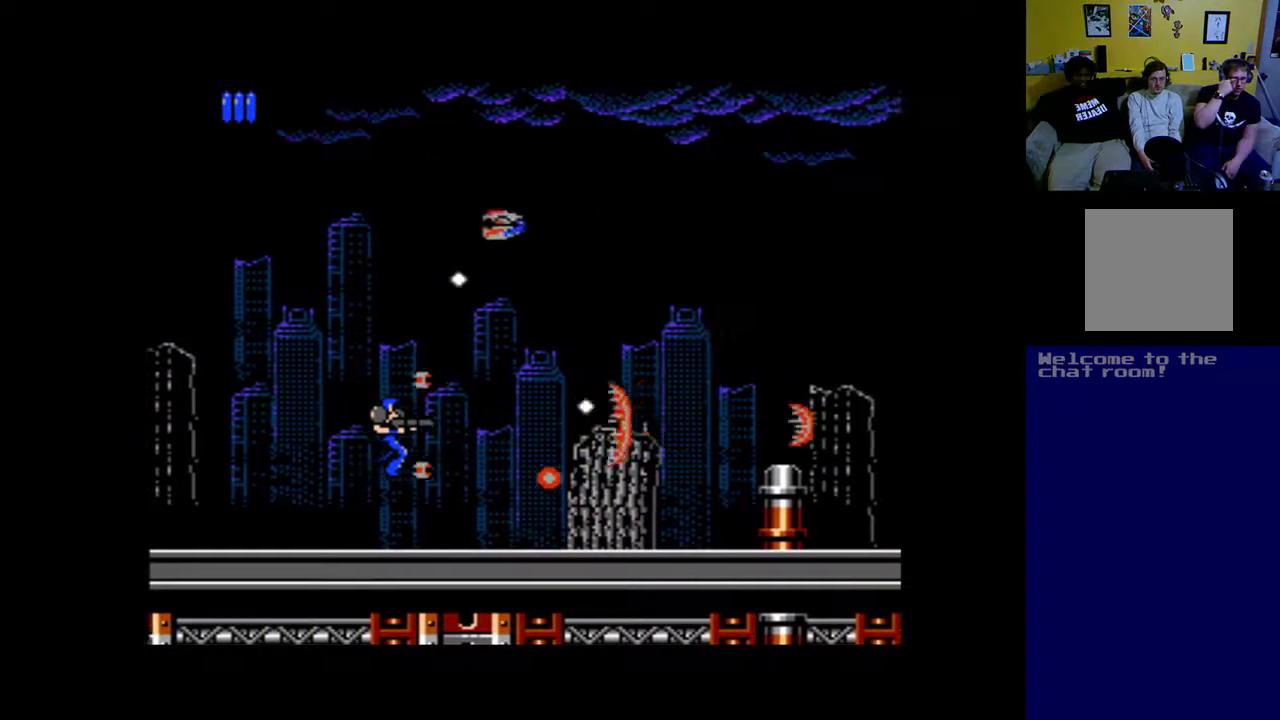
{"buttons": ["DPAD_RIGHT"], "left_stick": "center", "right_stick": "center", "events": [[33, "X", "down"], [100, "DPAD_DOWN", "down"], [133, "X", "up"], [233, "X", "down"], [300, "X", "up"], [333, "DPAD_RIGHT", "down"], [367, "DPAD_DOWN", "up"], [433, "X", "down"], [500, "X", "up"]]}